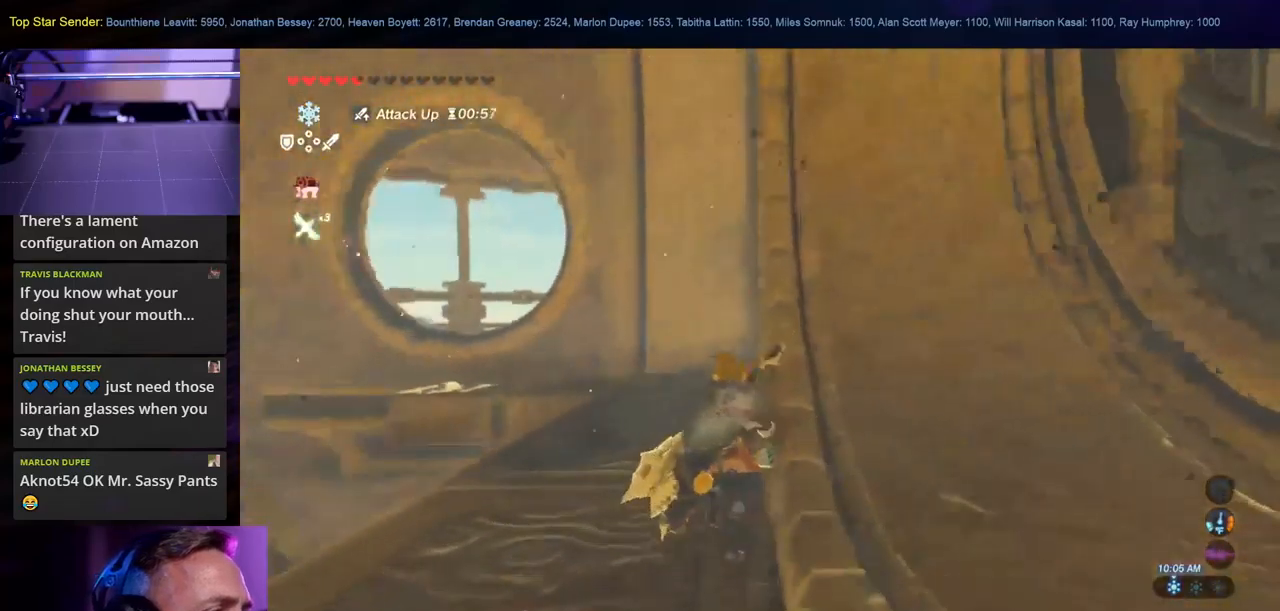
Gameplay with a controller (Nintendo layout); each line is a JSON object with the inputs held at the frame after it (dt_ms = milliseconds from this image to that frame). "events" lists button and stick changes between this image and that frame as [ms after this image, input, new state], when the widget could be followed in between. Not read: L2 L3 R1 R2 R3.
{"dt_ms": 500, "buttons": [], "left_stick": "up", "right_stick": "center", "events": [[433, "right_stick", "center"]]}
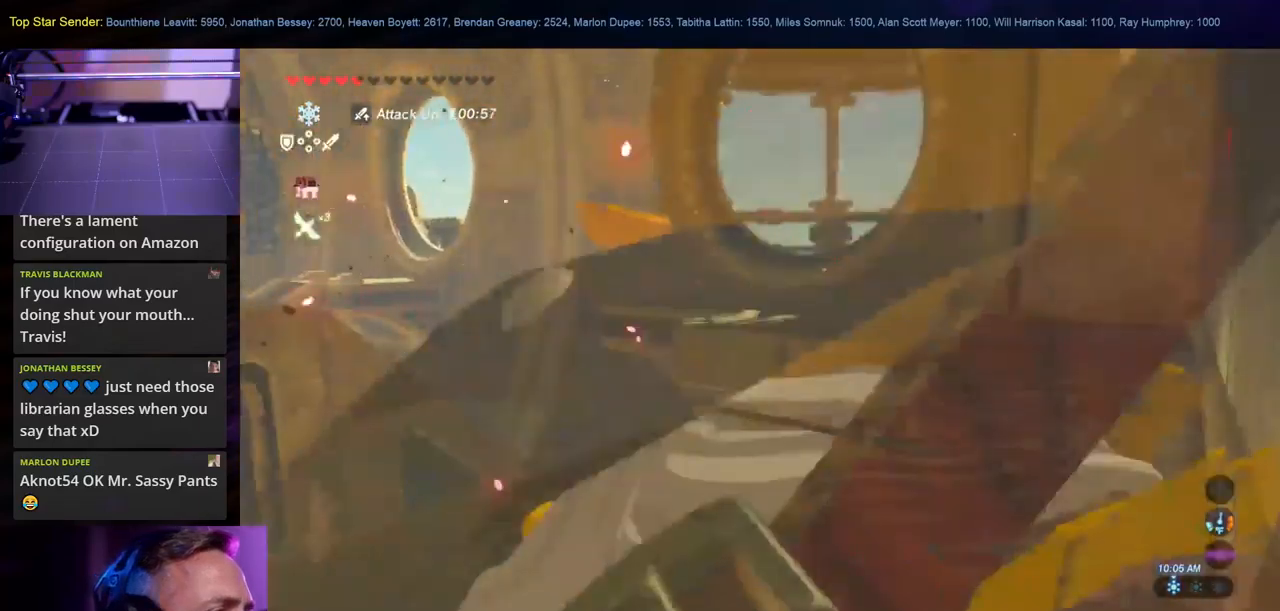
{"dt_ms": 500, "buttons": [], "left_stick": "right", "right_stick": "left", "events": [[166, "right_stick", "down-left"], [200, "left_stick", "up-right"], [483, "left_stick", "right"], [483, "right_stick", "left"]]}
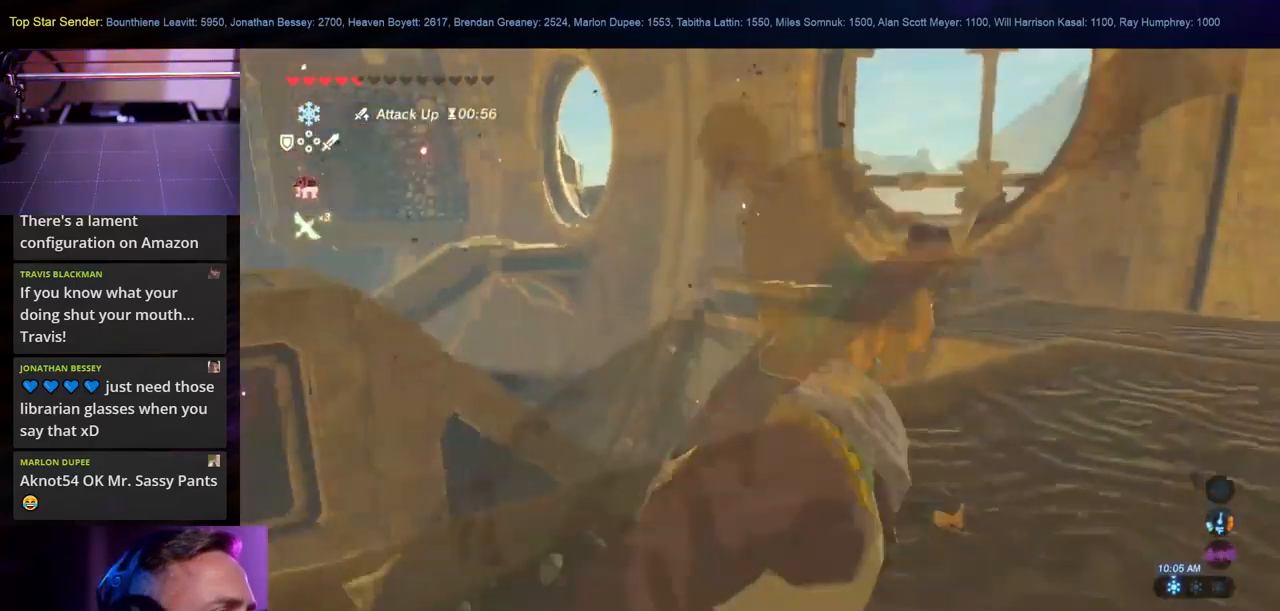
{"dt_ms": 500, "buttons": [], "left_stick": "right", "right_stick": "left", "events": []}
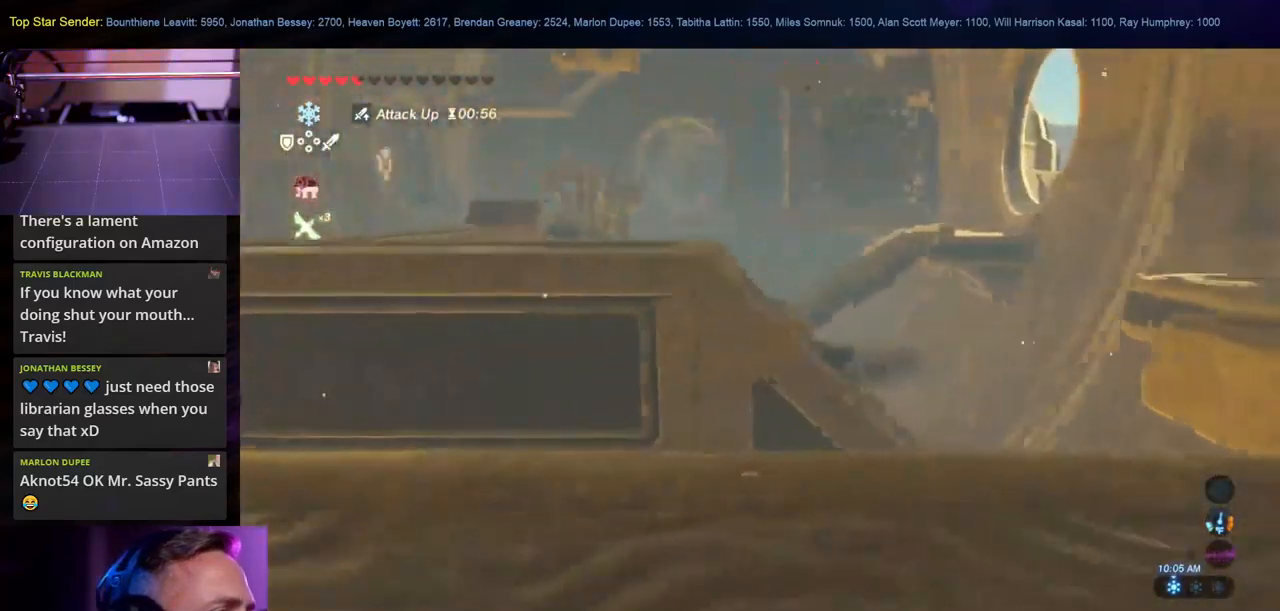
{"dt_ms": 500, "buttons": [], "left_stick": "right", "right_stick": "center", "events": [[433, "right_stick", "center"]]}
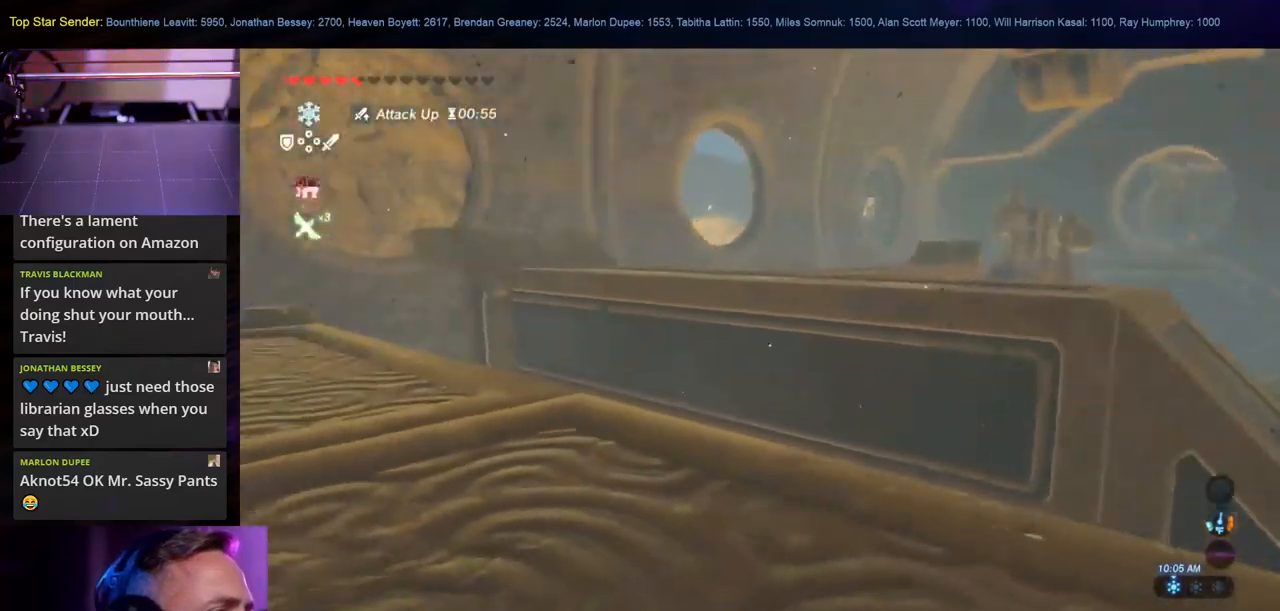
{"dt_ms": 500, "buttons": [], "left_stick": "down-right", "right_stick": "center", "events": [[366, "left_stick", "down-right"]]}
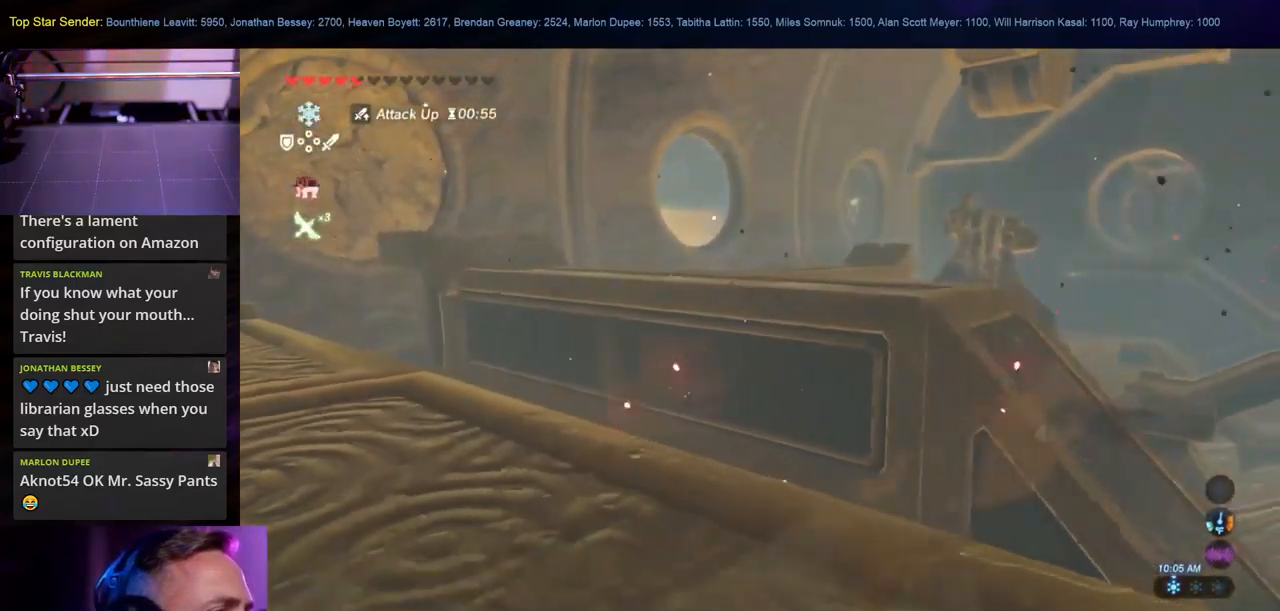
{"dt_ms": 500, "buttons": [], "left_stick": "center", "right_stick": "center", "events": [[33, "right_stick", "left"], [333, "right_stick", "up-left"], [383, "left_stick", "center"], [433, "right_stick", "center"]]}
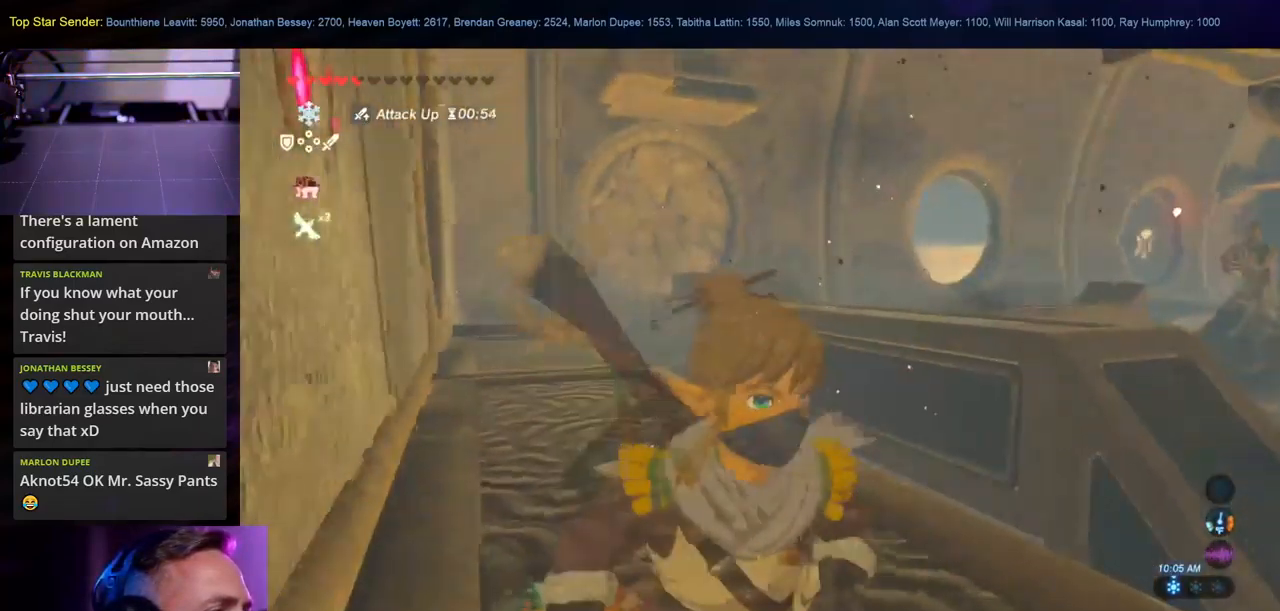
{"dt_ms": 500, "buttons": [], "left_stick": "up", "right_stick": "center", "events": [[16, "L1", "down"], [100, "left_stick", "up"], [133, "right_stick", "up-left"], [233, "L1", "up"], [333, "right_stick", "center"]]}
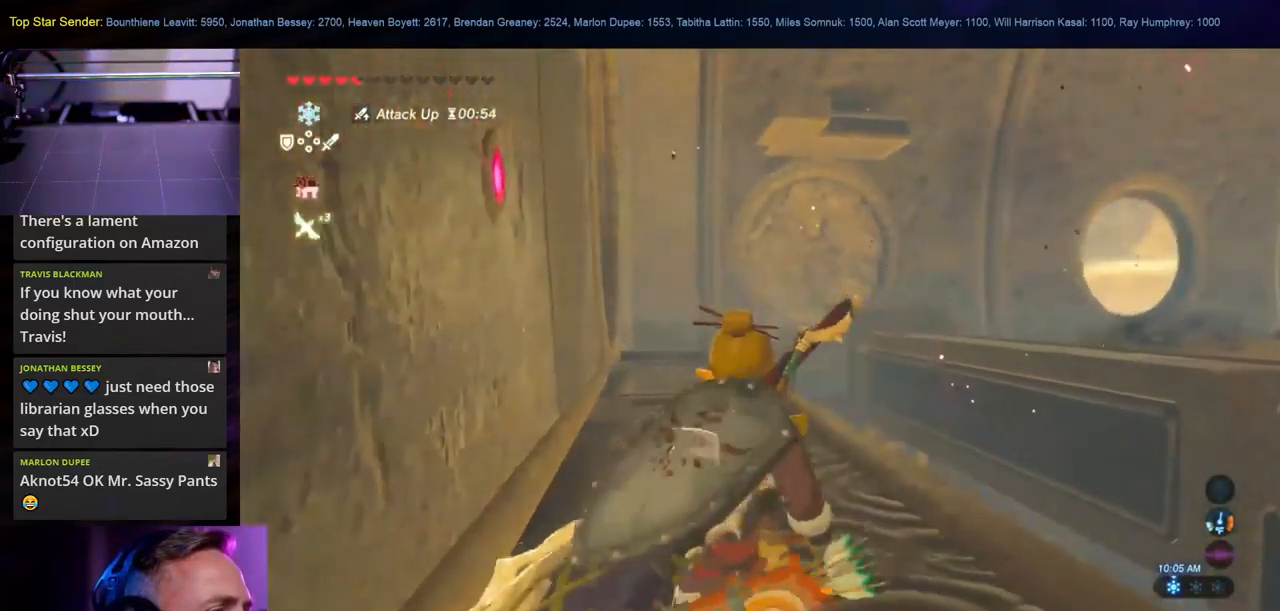
{"dt_ms": 500, "buttons": [], "left_stick": "center", "right_stick": "center", "events": [[16, "left_stick", "center"], [50, "L1", "down"], [166, "L1", "up"]]}
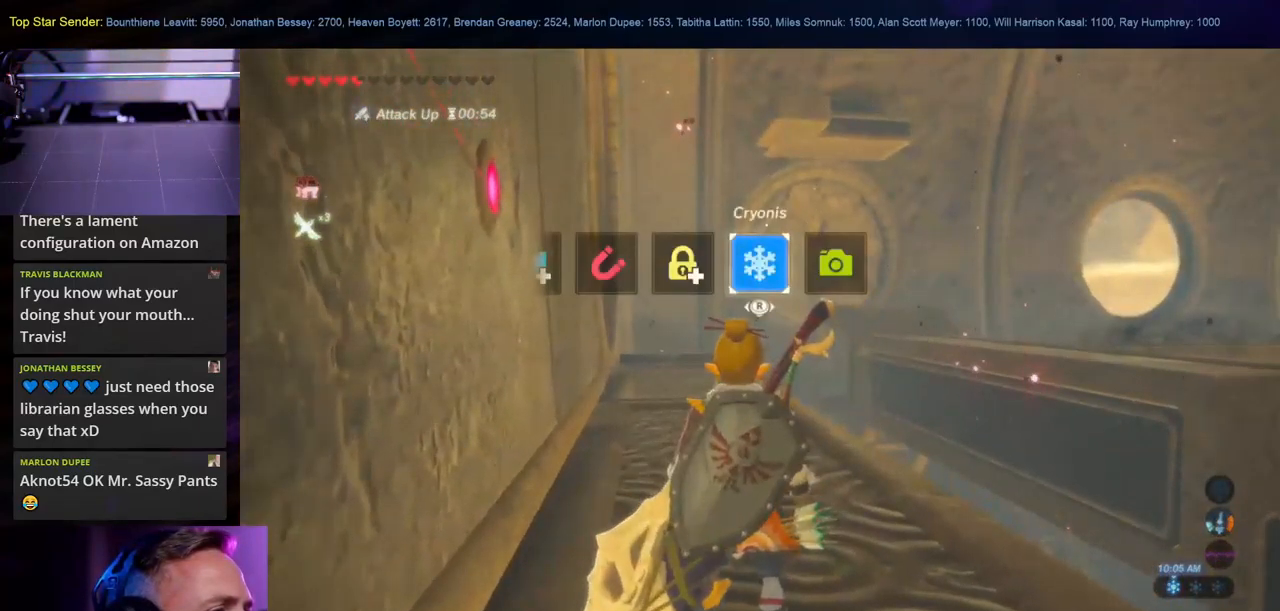
{"dt_ms": 1000, "buttons": [], "left_stick": "center", "right_stick": "center"}
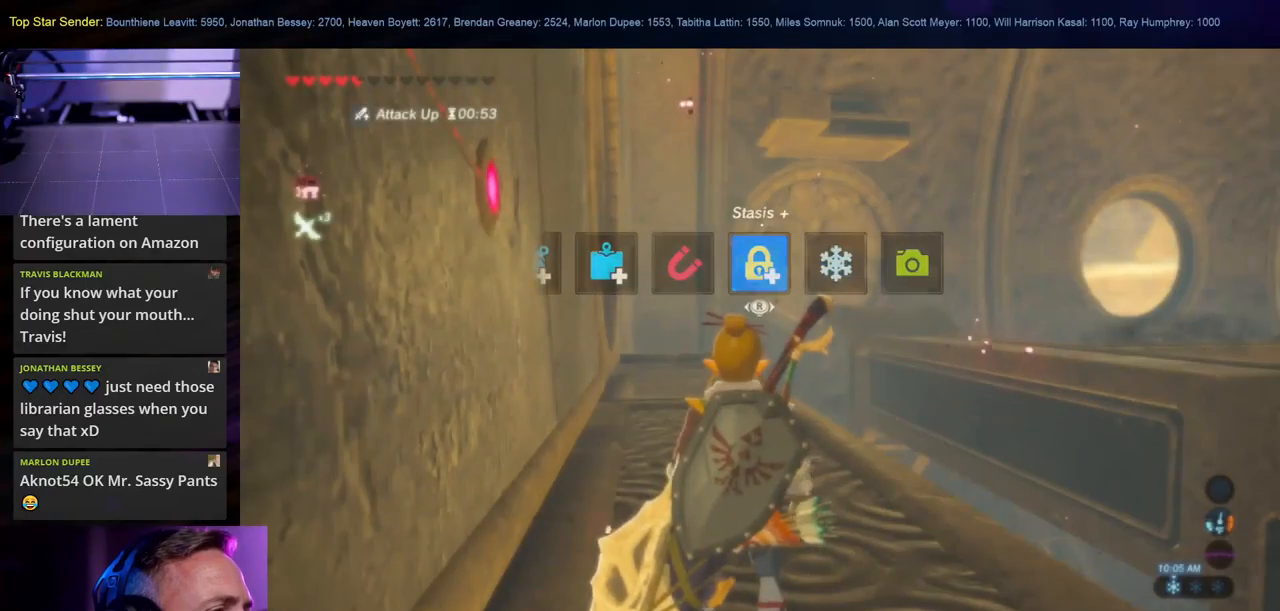
{"dt_ms": 500, "buttons": ["START"], "left_stick": "center", "right_stick": "center", "events": [[367, "START", "down"]]}
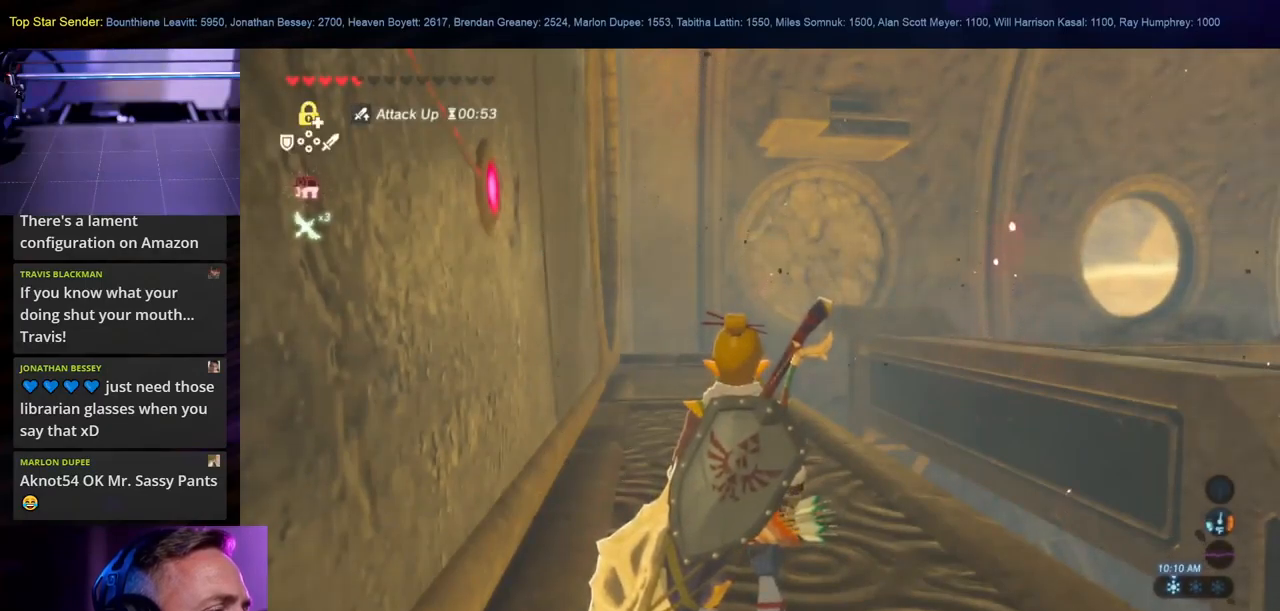
{"dt_ms": 500, "buttons": [], "left_stick": "center", "right_stick": "center", "events": [[17, "START", "up"]]}
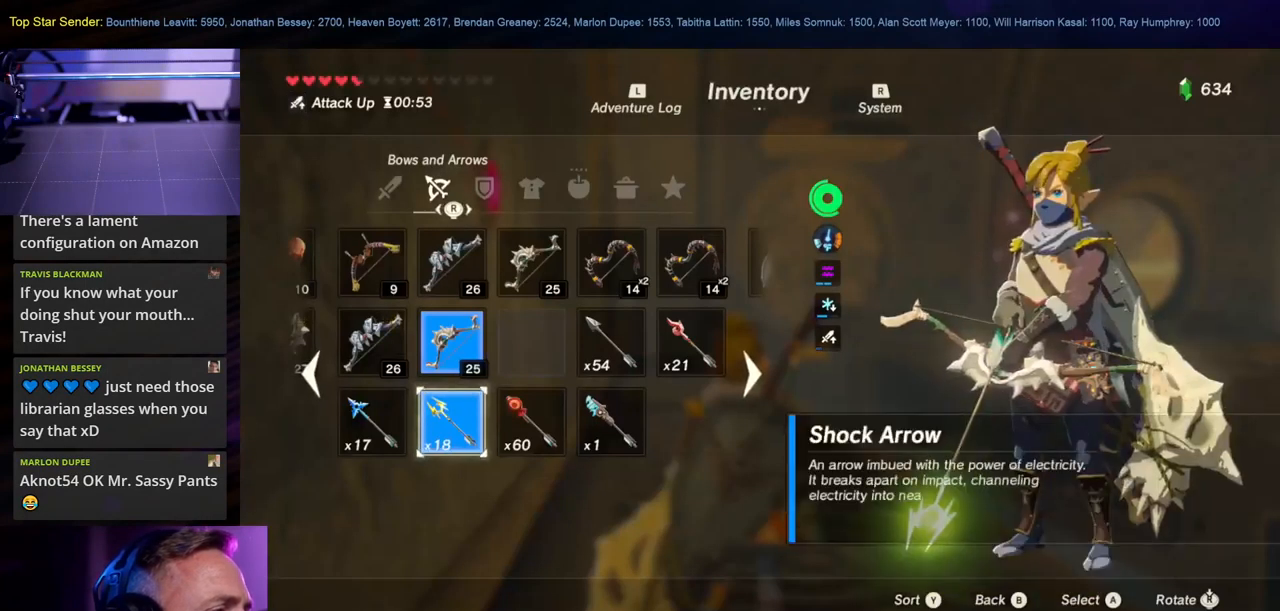
{"dt_ms": 500, "buttons": [], "left_stick": "center", "right_stick": "center", "events": []}
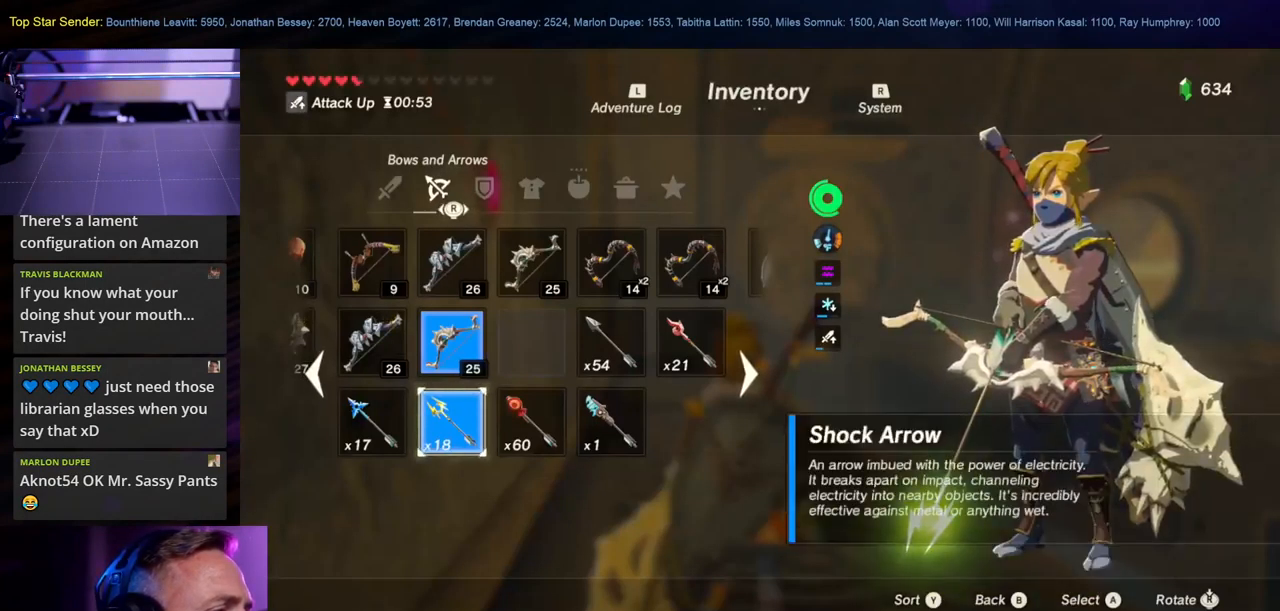
{"dt_ms": 500, "buttons": [], "left_stick": "center", "right_stick": "center", "events": [[217, "right_stick", "right"], [350, "right_stick", "center"]]}
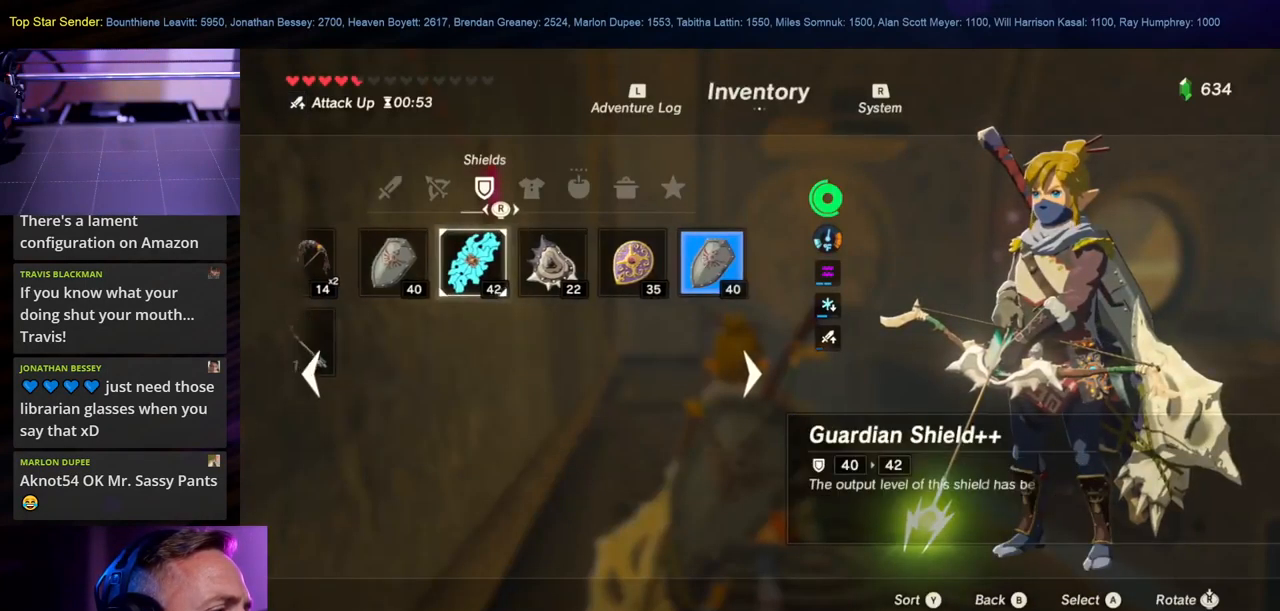
{"dt_ms": 500, "buttons": [], "left_stick": "center", "right_stick": "left", "events": [[350, "right_stick", "left"]]}
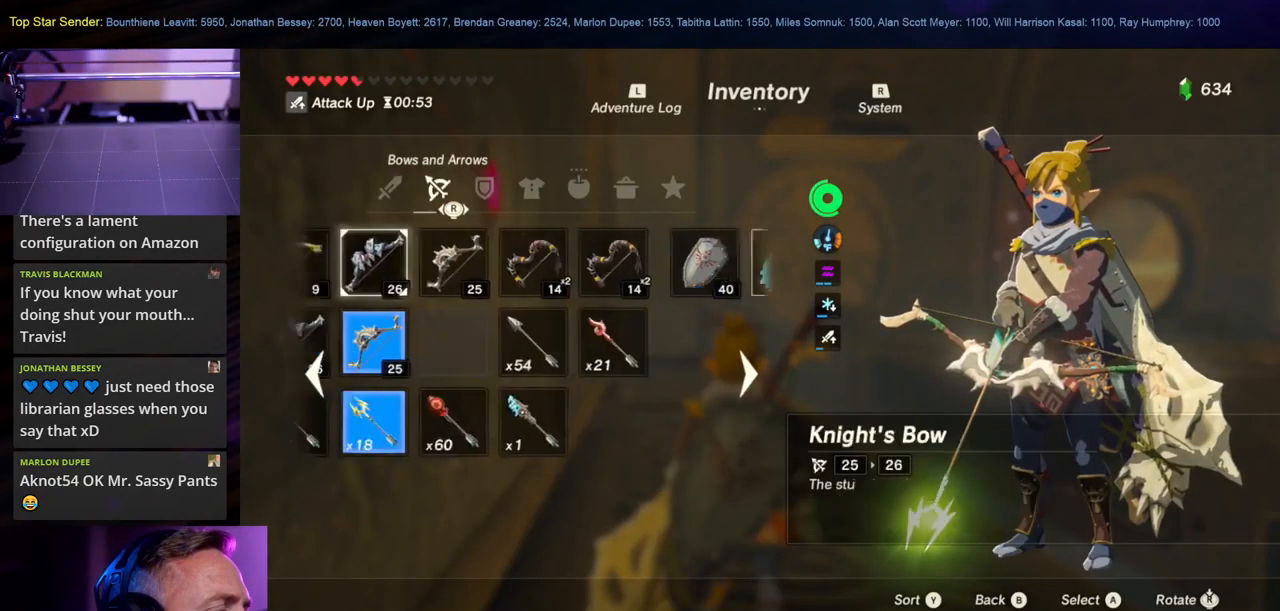
{"dt_ms": 500, "buttons": [], "left_stick": "center", "right_stick": "center", "events": [[33, "right_stick", "center"]]}
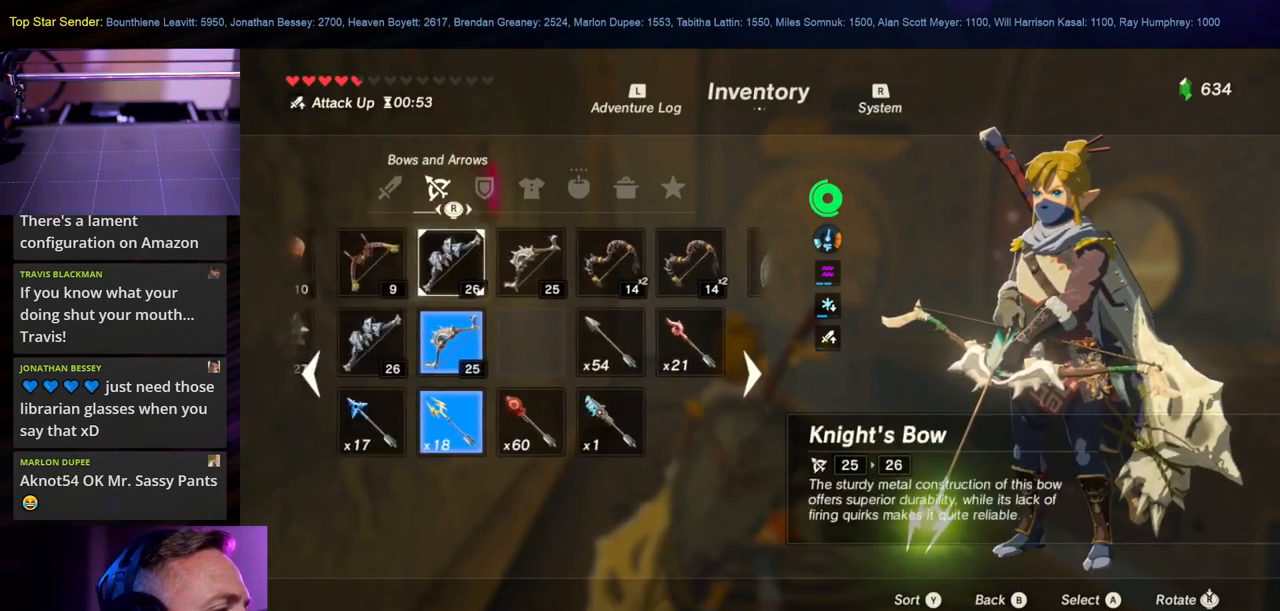
{"dt_ms": 500, "buttons": [], "left_stick": "center", "right_stick": "center", "events": [[100, "left_stick", "right"], [167, "left_stick", "center"]]}
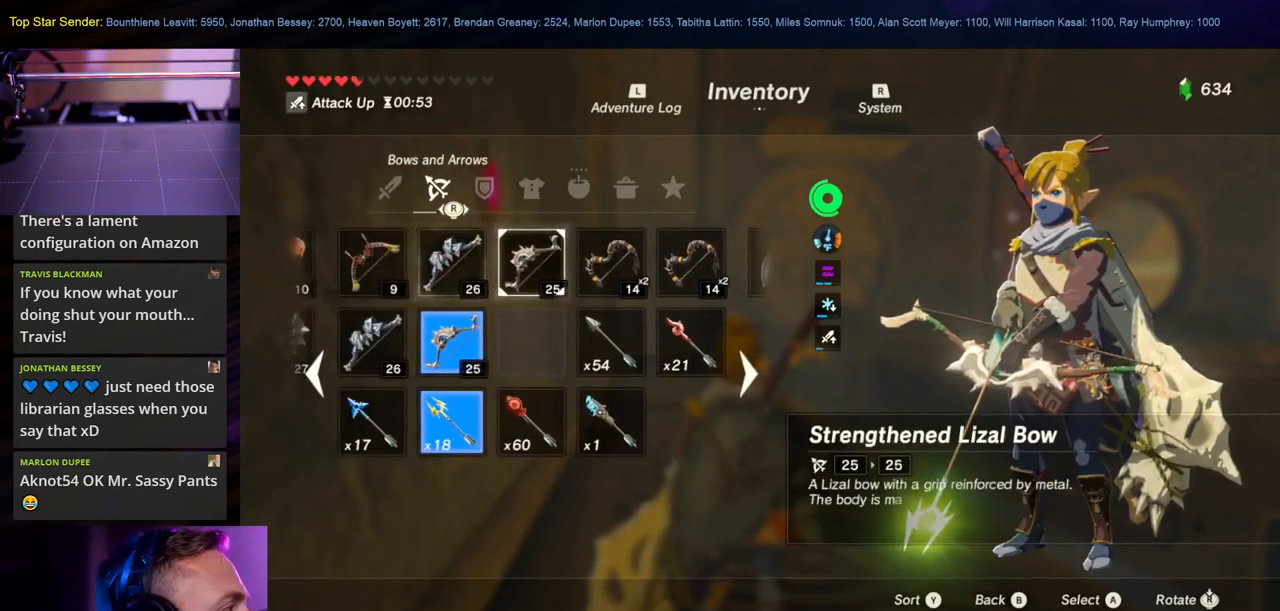
{"dt_ms": 500, "buttons": [], "left_stick": "center", "right_stick": "center", "events": []}
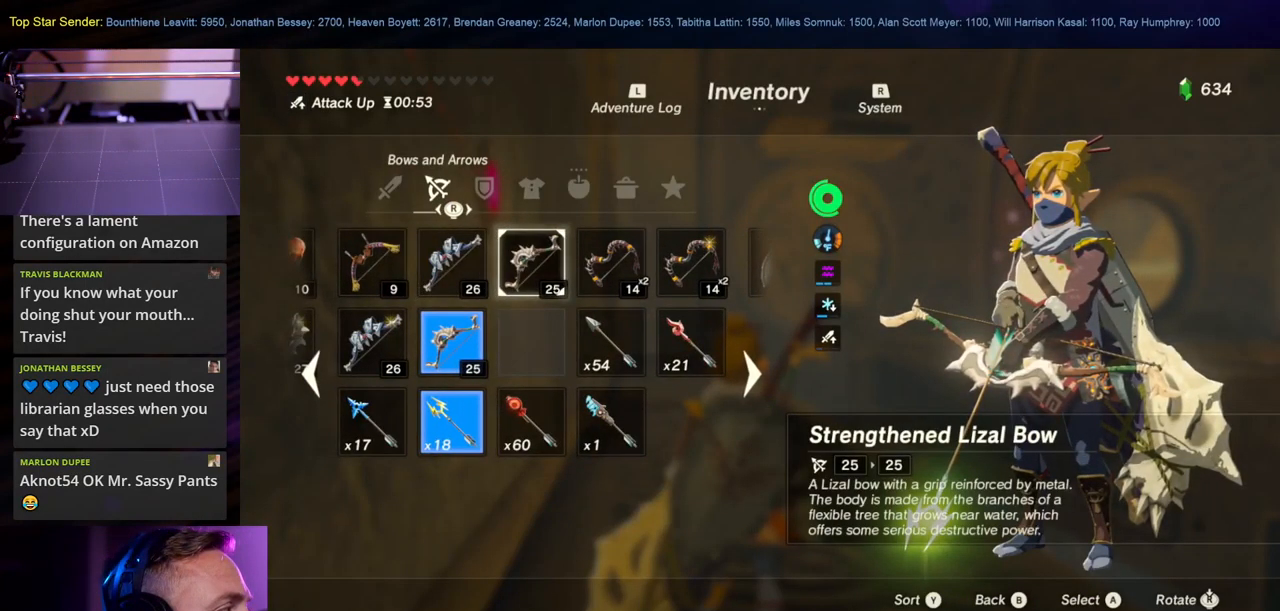
{"dt_ms": 500, "buttons": [], "left_stick": "down", "right_stick": "center", "events": [[500, "left_stick", "down"]]}
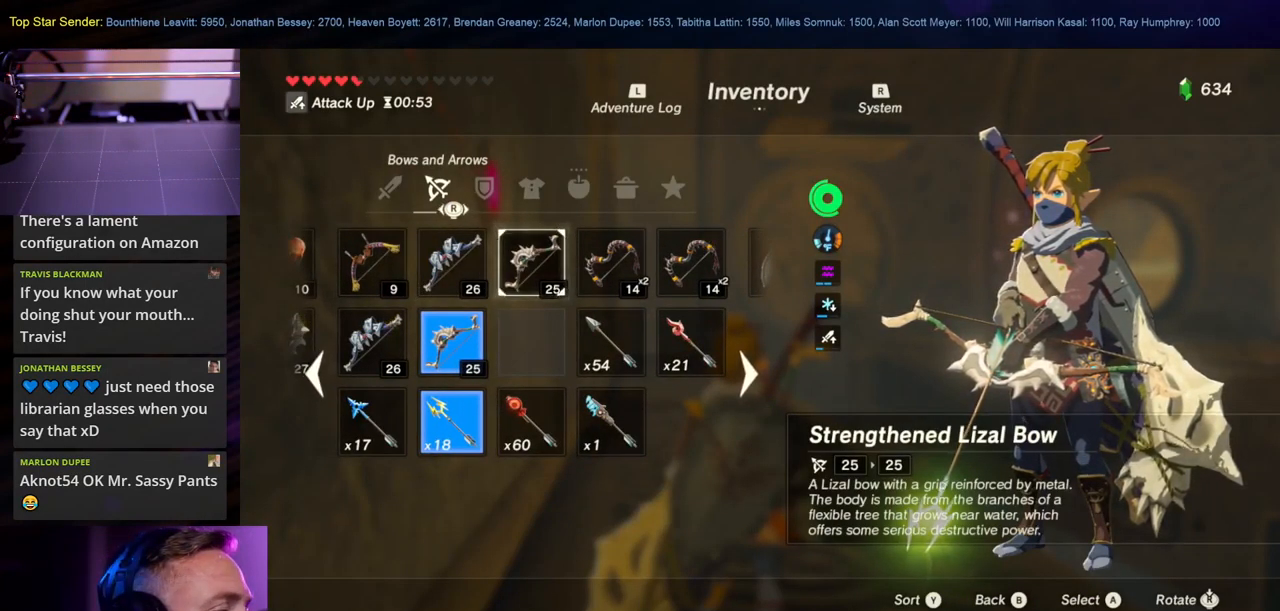
{"dt_ms": 499, "buttons": [], "left_stick": "down-left", "right_stick": "center", "events": [[149, "left_stick", "center"], [499, "left_stick", "down-left"]]}
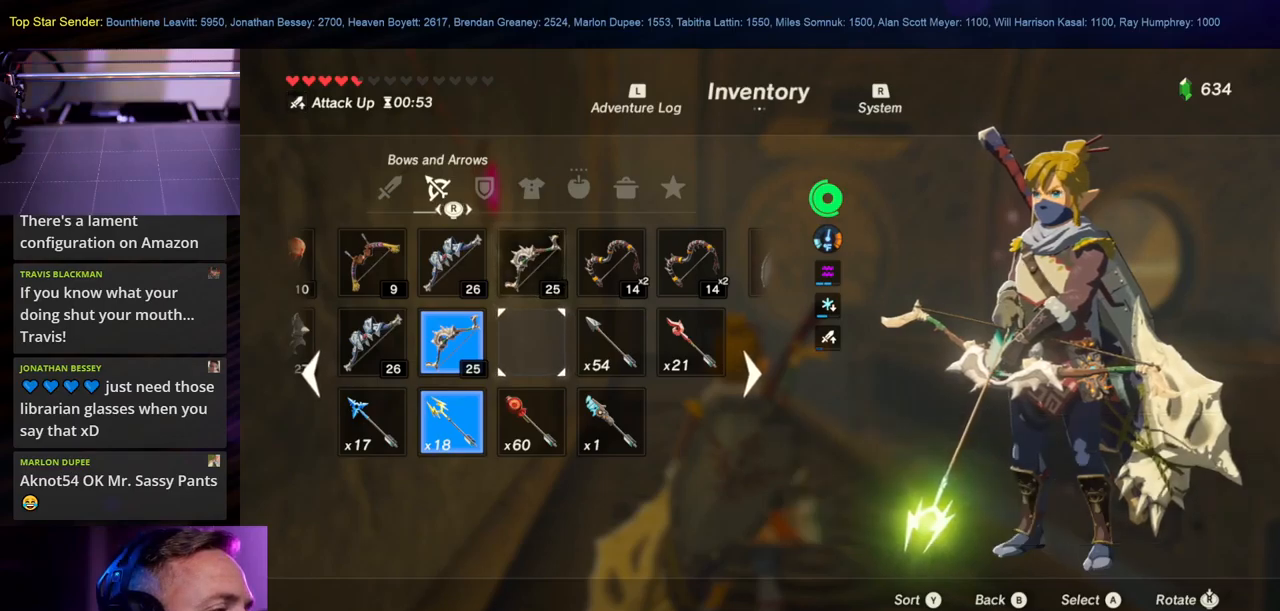
{"dt_ms": 500, "buttons": [], "left_stick": "center", "right_stick": "center", "events": [[117, "left_stick", "center"], [150, "A", "down"], [300, "A", "up"]]}
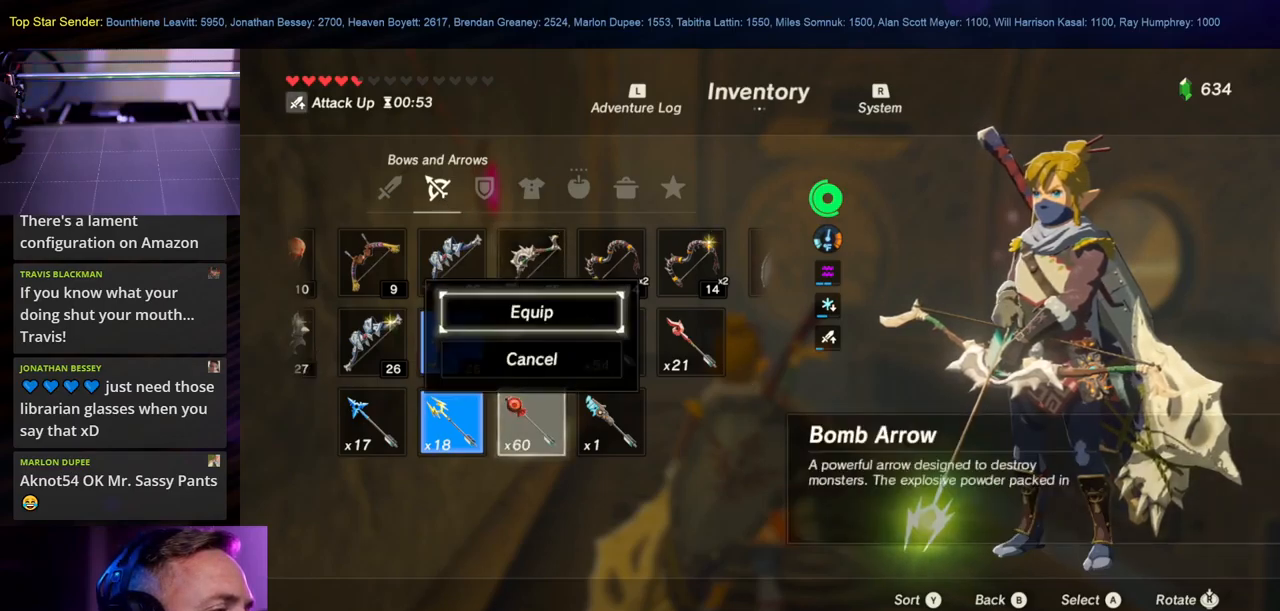
{"dt_ms": 500, "buttons": [], "left_stick": "center", "right_stick": "center", "events": [[284, "A", "down"], [400, "A", "up"]]}
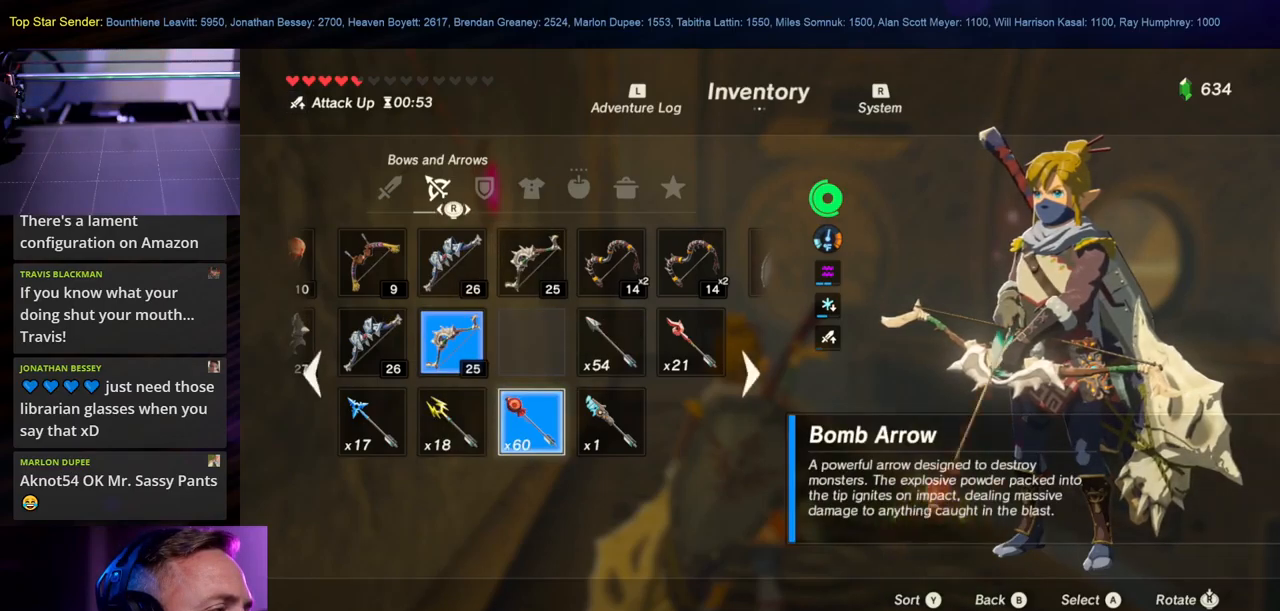
{"dt_ms": 500, "buttons": [], "left_stick": "up", "right_stick": "up", "events": [[34, "B", "down"], [150, "B", "up"], [250, "left_stick", "up"], [384, "right_stick", "up"]]}
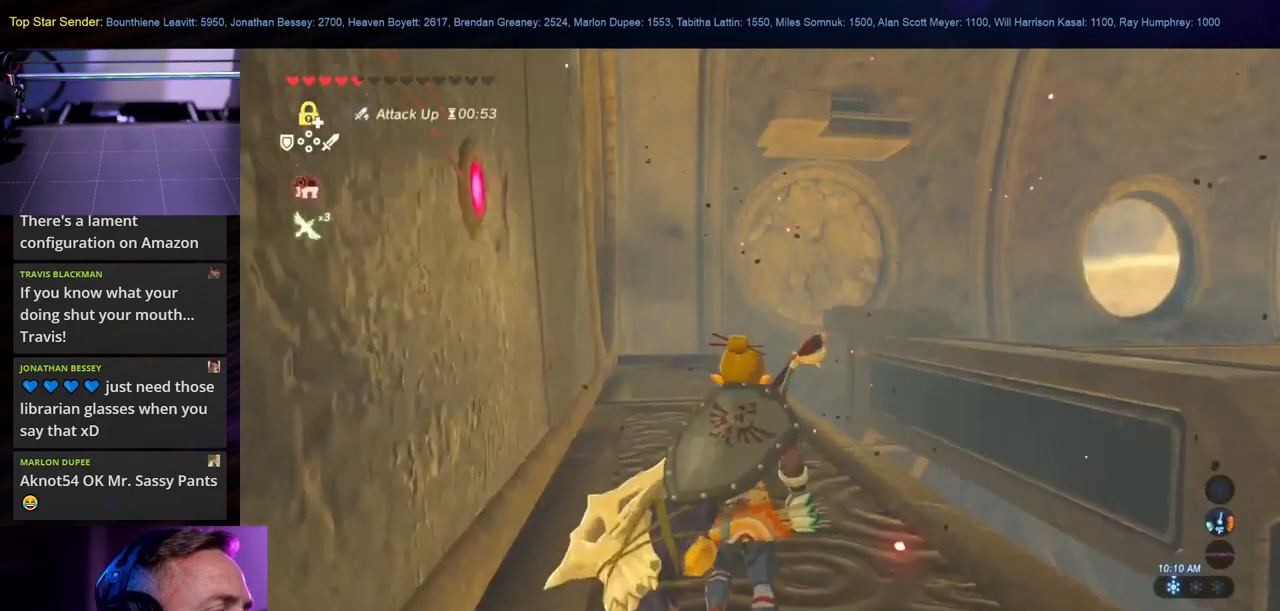
{"dt_ms": 500, "buttons": [], "left_stick": "up", "right_stick": "down-right", "events": [[50, "right_stick", "center"], [350, "L1", "down"], [417, "L1", "up"], [484, "right_stick", "down-right"]]}
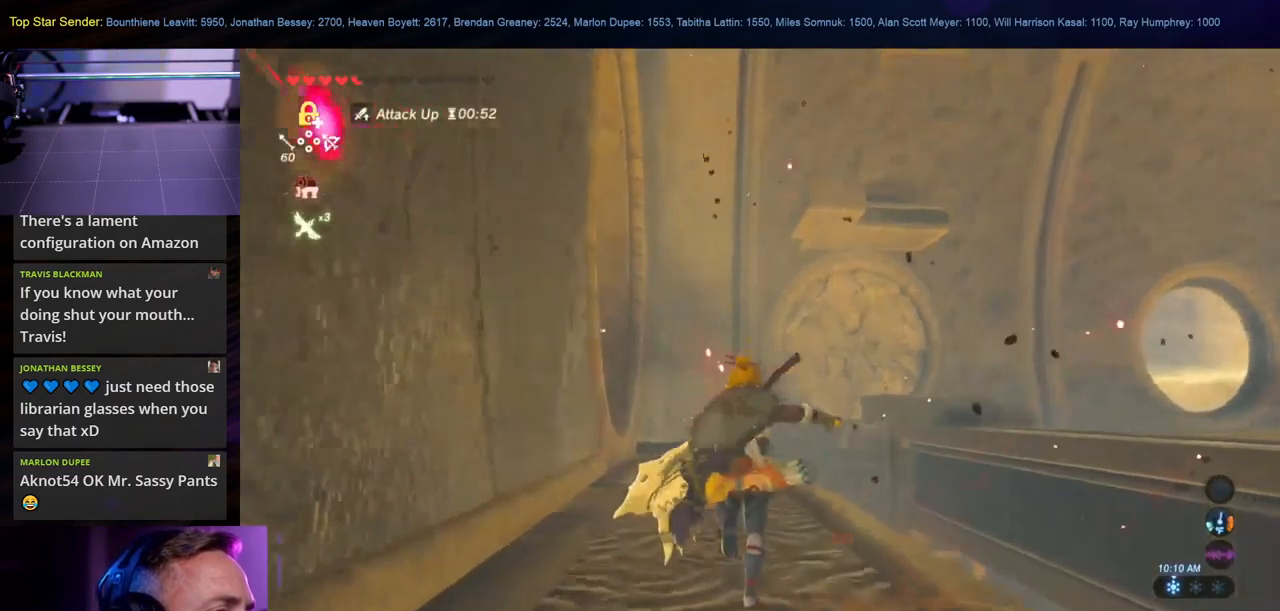
{"dt_ms": 500, "buttons": [], "left_stick": "up", "right_stick": "center", "events": [[100, "right_stick", "center"]]}
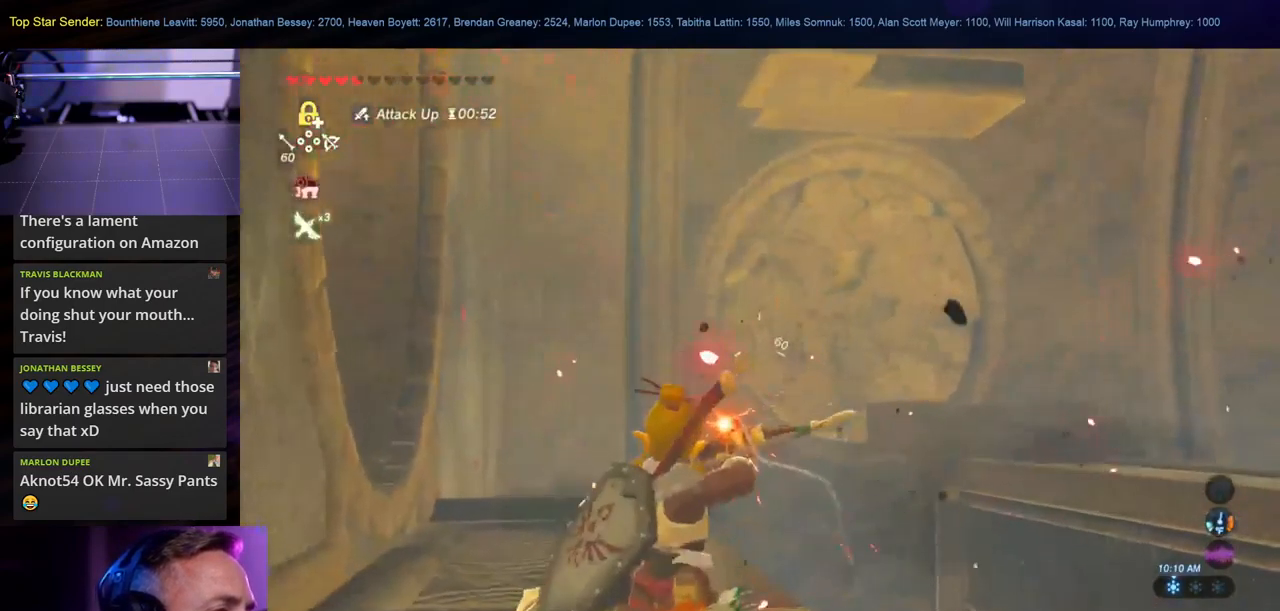
{"dt_ms": 500, "buttons": [], "left_stick": "up-left", "right_stick": "center", "events": [[17, "right_stick", "up-right"], [150, "right_stick", "center"], [484, "left_stick", "up-left"]]}
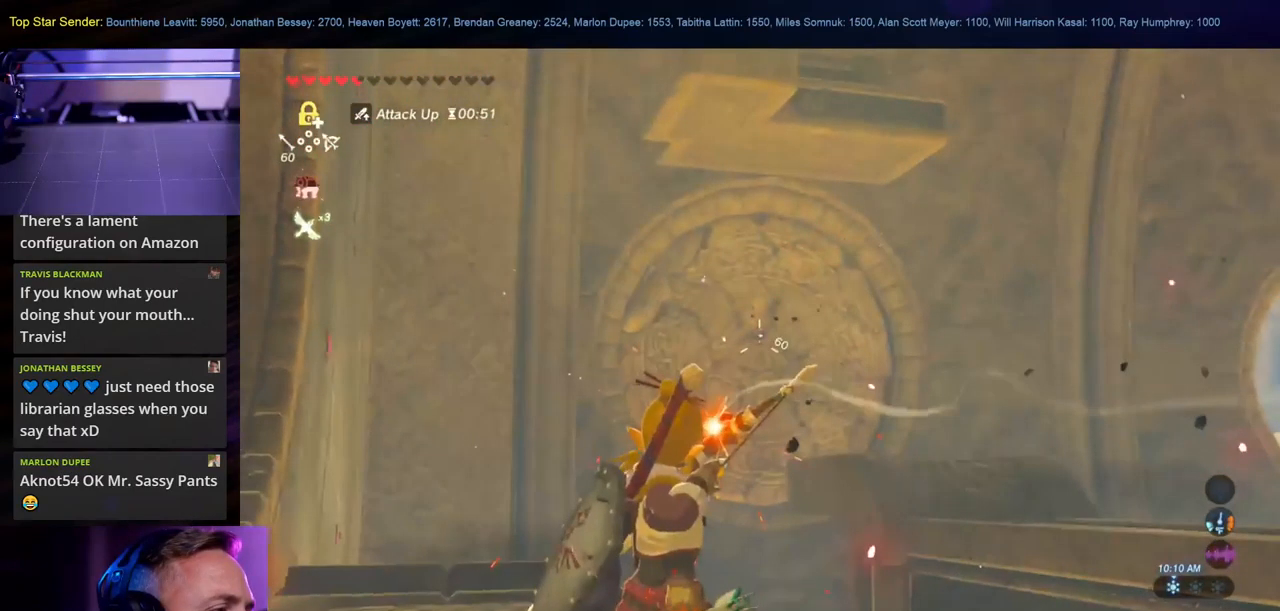
{"dt_ms": 500, "buttons": [], "left_stick": "up", "right_stick": "up-right", "events": [[84, "right_stick", "up-right"], [100, "L1", "down"], [150, "right_stick", "center"], [167, "L1", "up"], [434, "left_stick", "up"], [450, "right_stick", "up-right"]]}
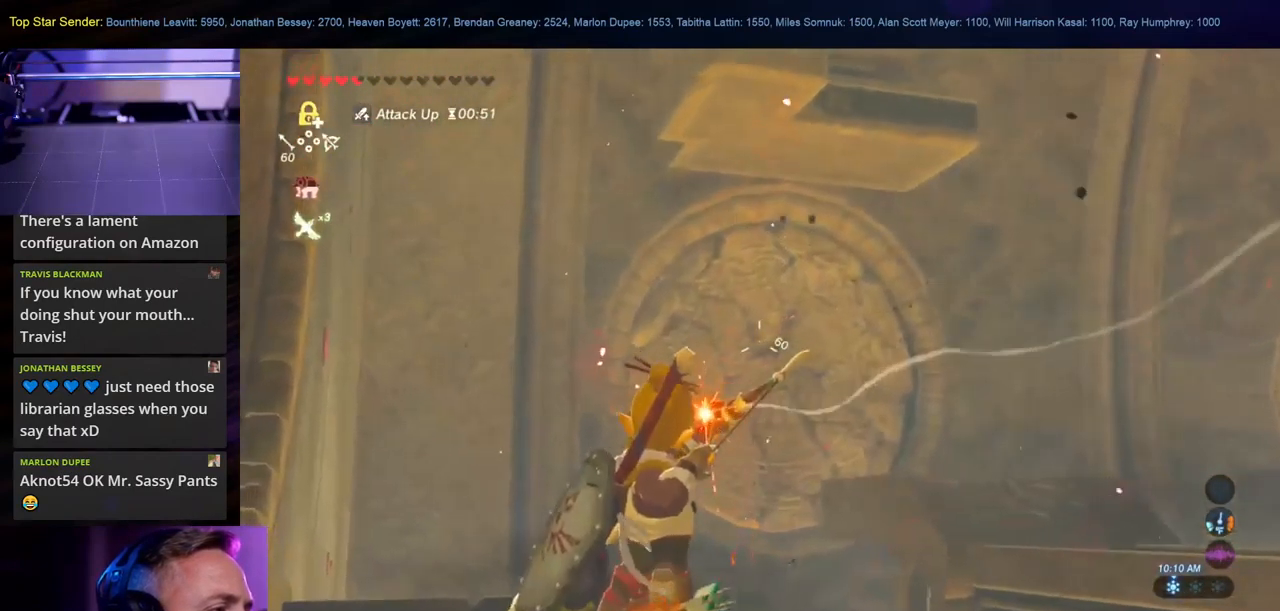
{"dt_ms": 1000, "buttons": ["L1"], "left_stick": "center", "right_stick": "center"}
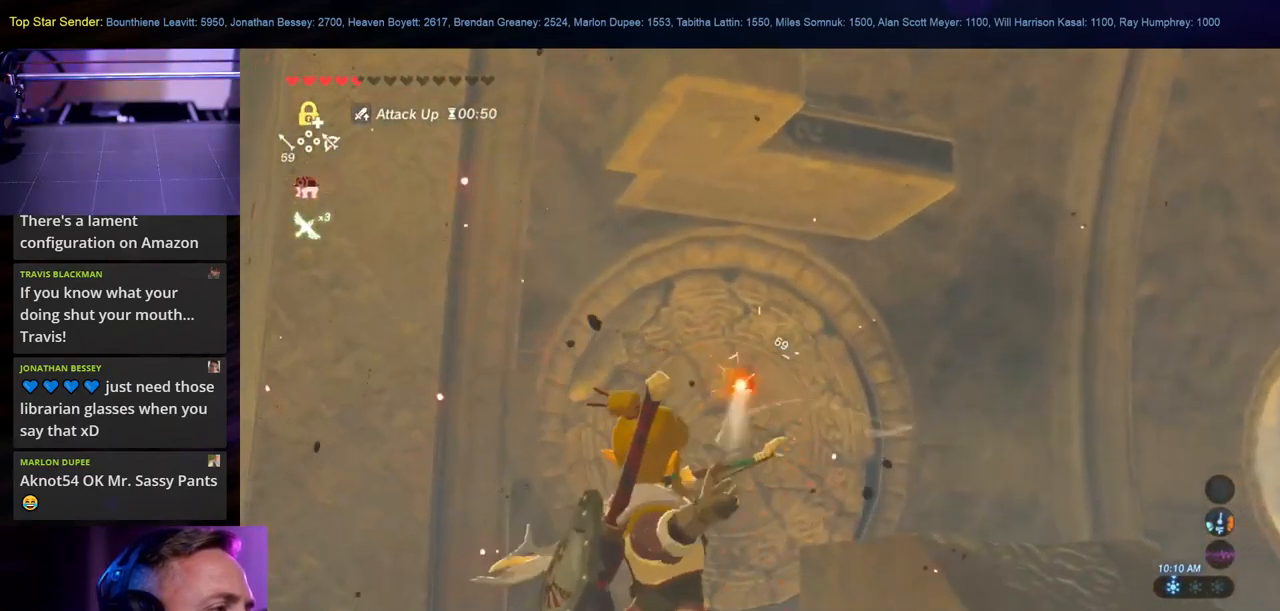
{"dt_ms": 501, "buttons": ["L1"], "left_stick": "down", "right_stick": "down-left", "events": [[167, "left_stick", "down-left"], [234, "left_stick", "down"], [351, "right_stick", "down-left"]]}
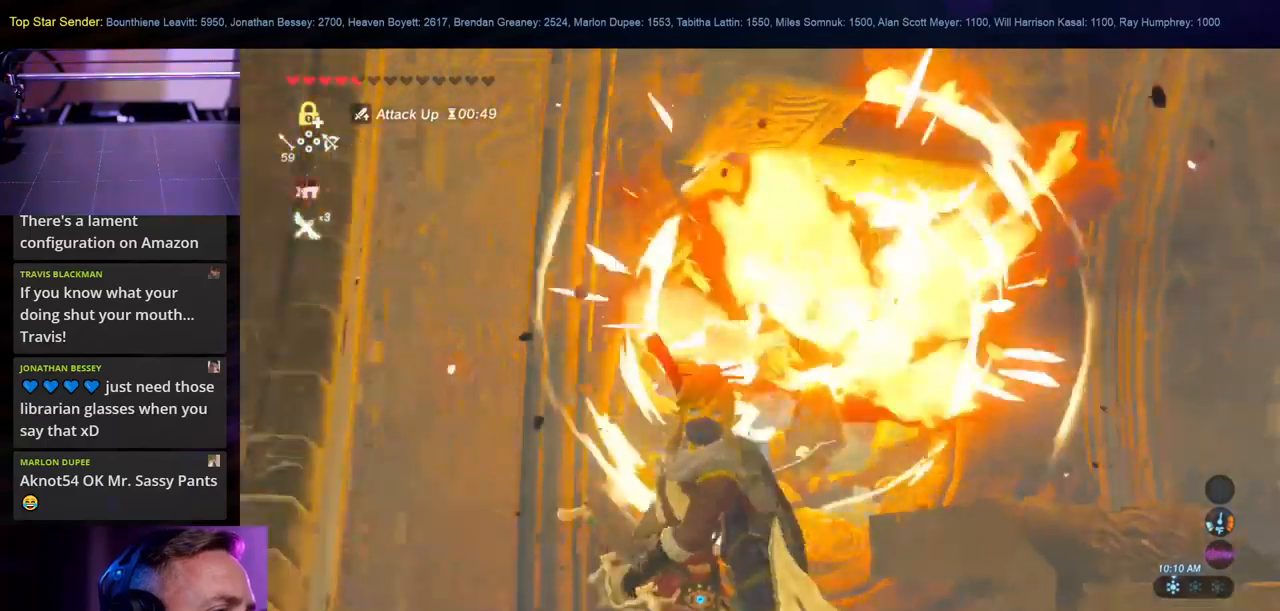
{"dt_ms": 500, "buttons": [], "left_stick": "down", "right_stick": "down-left", "events": [[66, "L1", "up"]]}